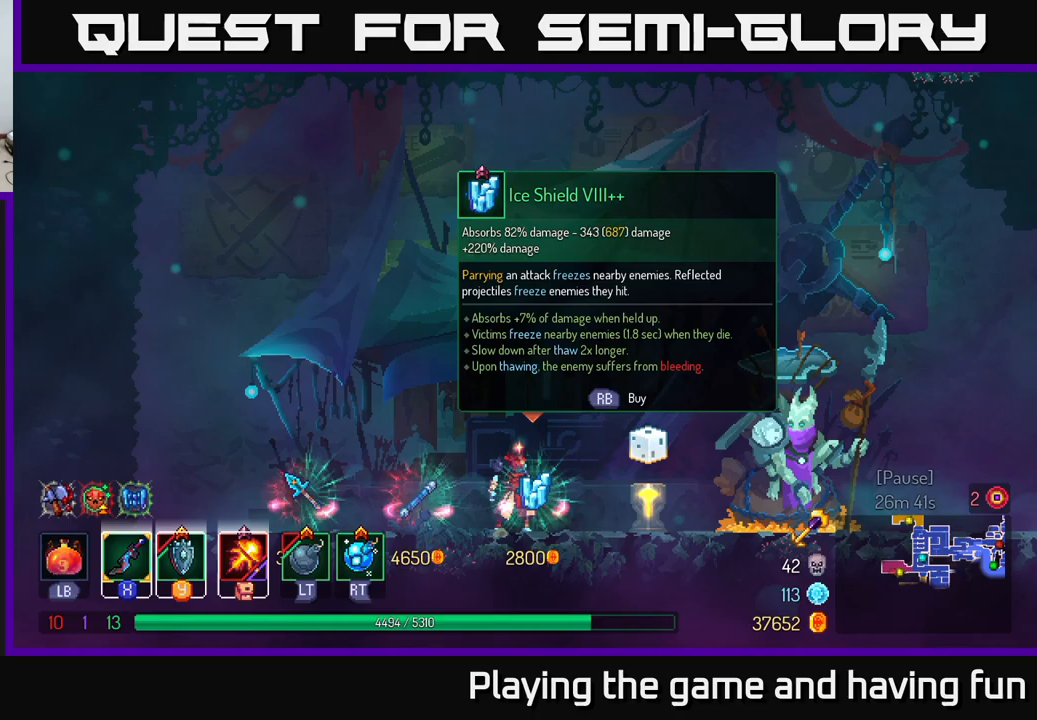
Gameplay with a controller (Xbox layout); each line is a JSON object with the inputs held at the frame after it. "events" lists button and stick changes between this image and that frame as [ms after this image, input, new state], when the widget could be followed in between.
{"buttons": [], "left_stick": "center", "right_stick": "down-left", "events": [[250, "right_stick", "left"], [300, "right_stick", "down-left"]]}
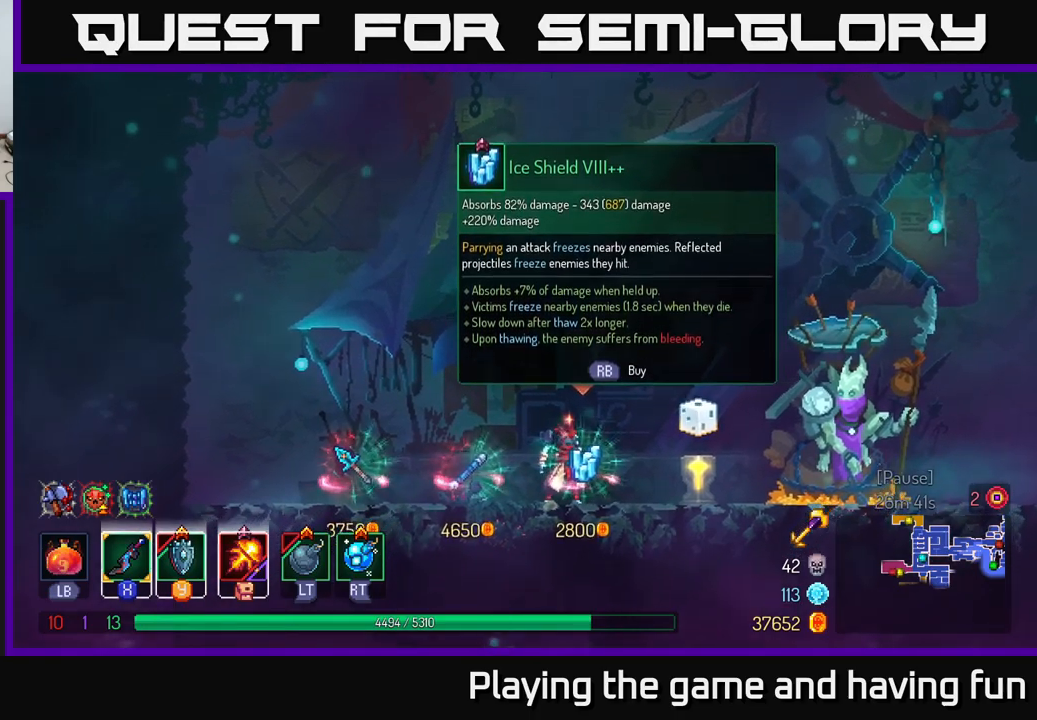
{"buttons": [], "left_stick": "center", "right_stick": "up-right", "events": [[50, "right_stick", "center"], [433, "right_stick", "up-right"]]}
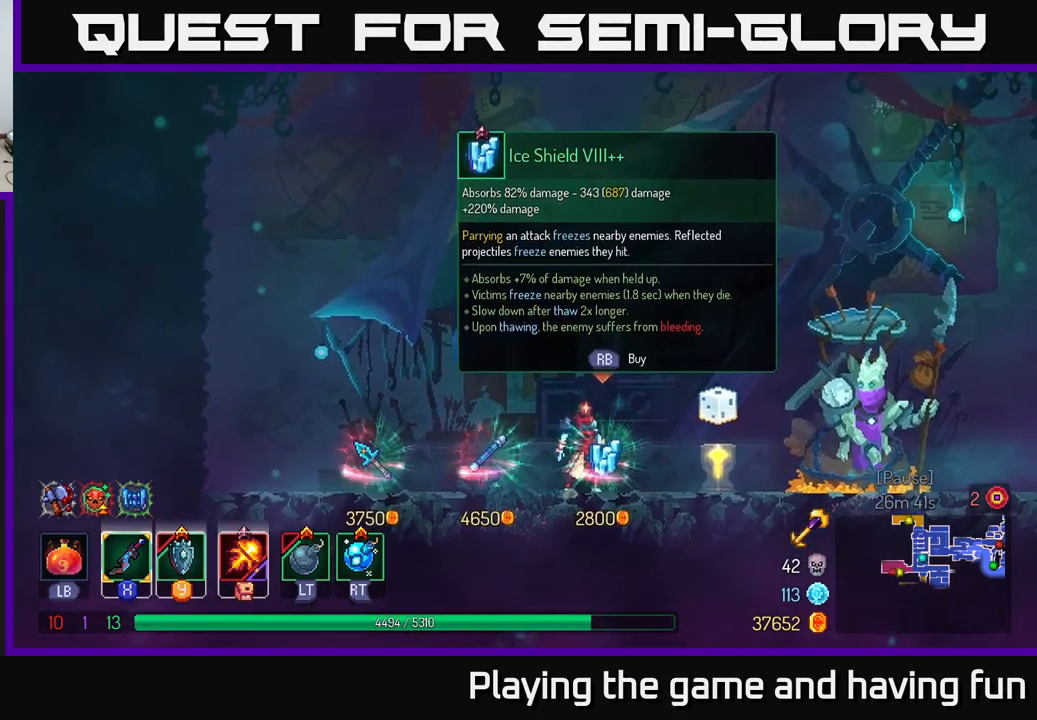
{"buttons": [], "left_stick": "center", "right_stick": "center", "events": [[183, "right_stick", "center"]]}
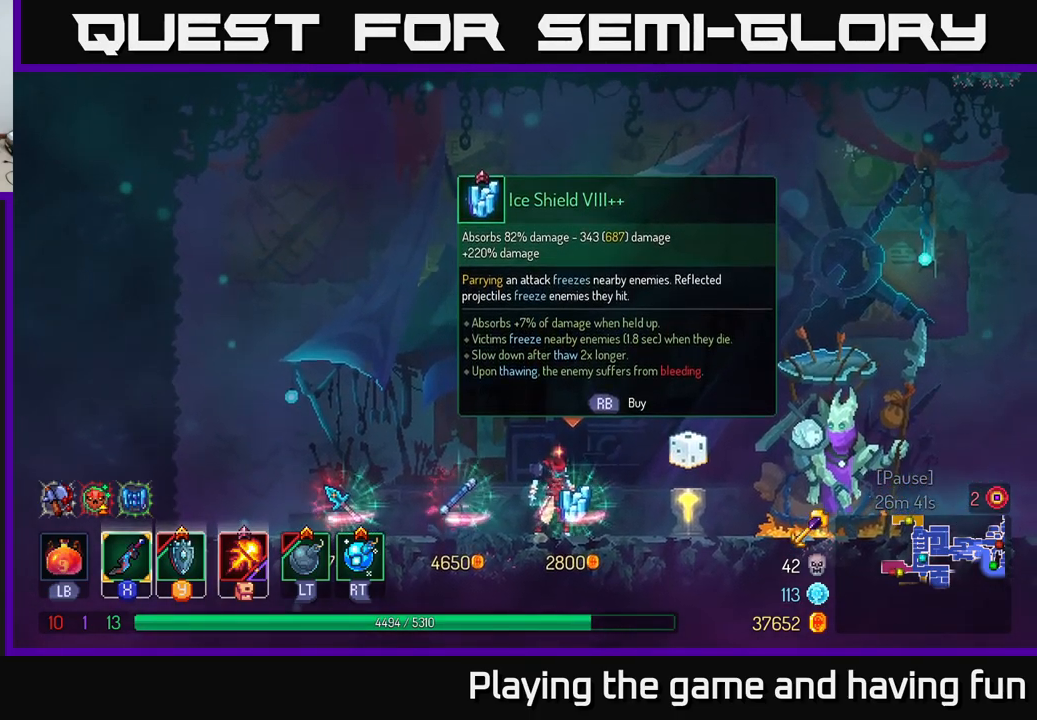
{"buttons": [], "left_stick": "center", "right_stick": "center", "events": [[117, "right_stick", "up-right"], [417, "right_stick", "center"]]}
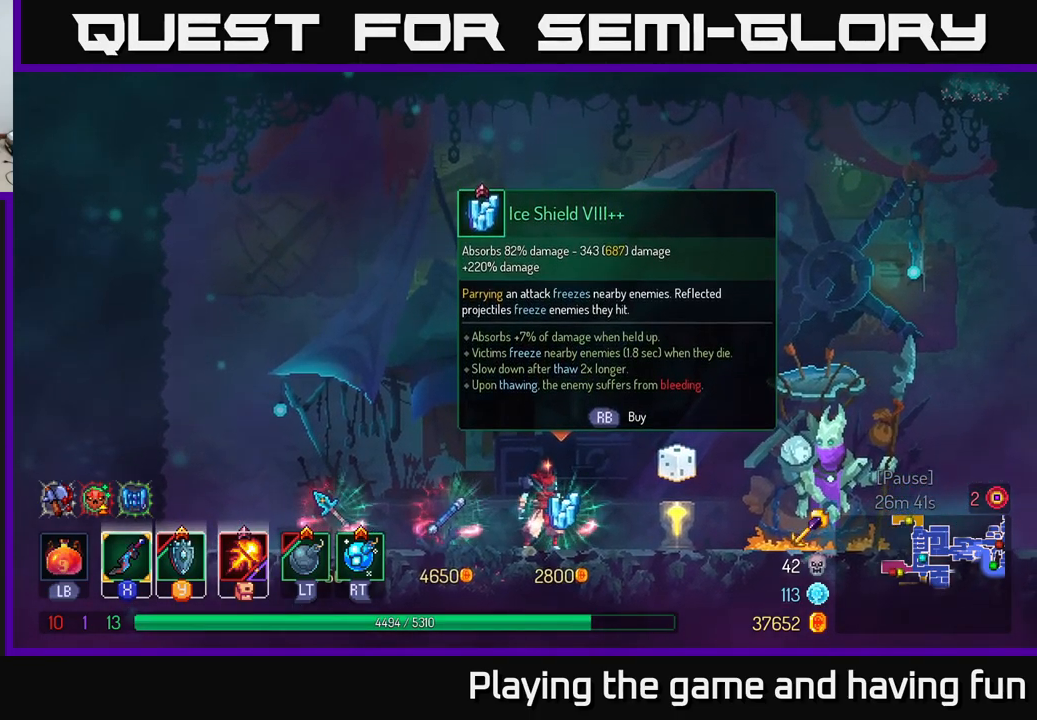
{"buttons": [], "left_stick": "center", "right_stick": "center", "events": []}
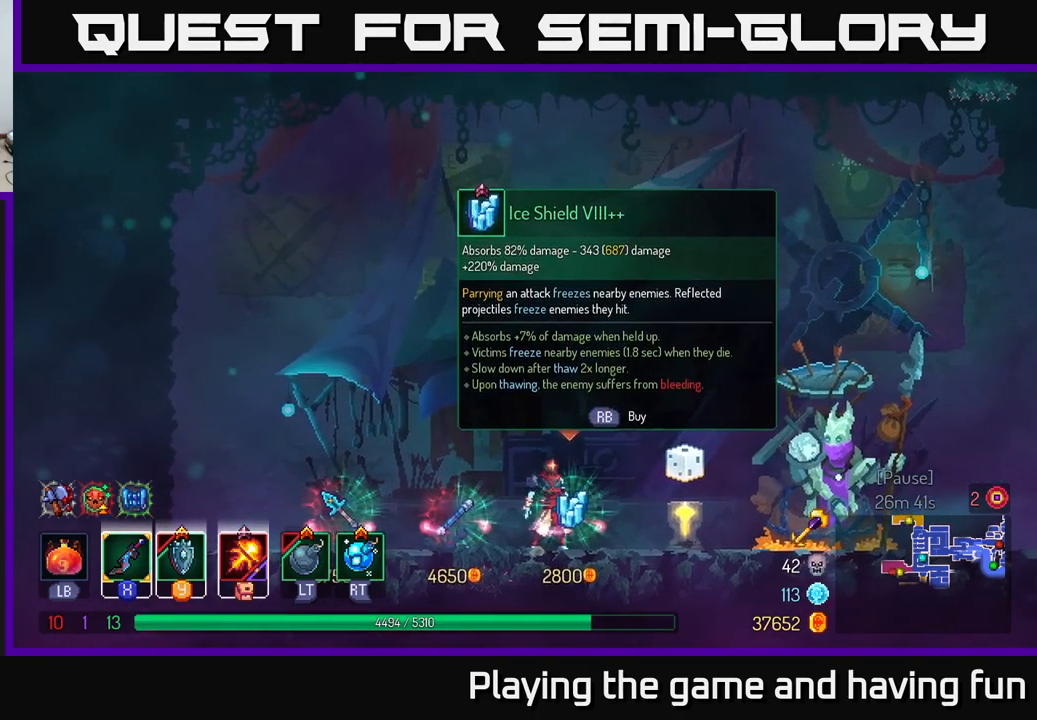
{"buttons": [], "left_stick": "center", "right_stick": "center", "events": []}
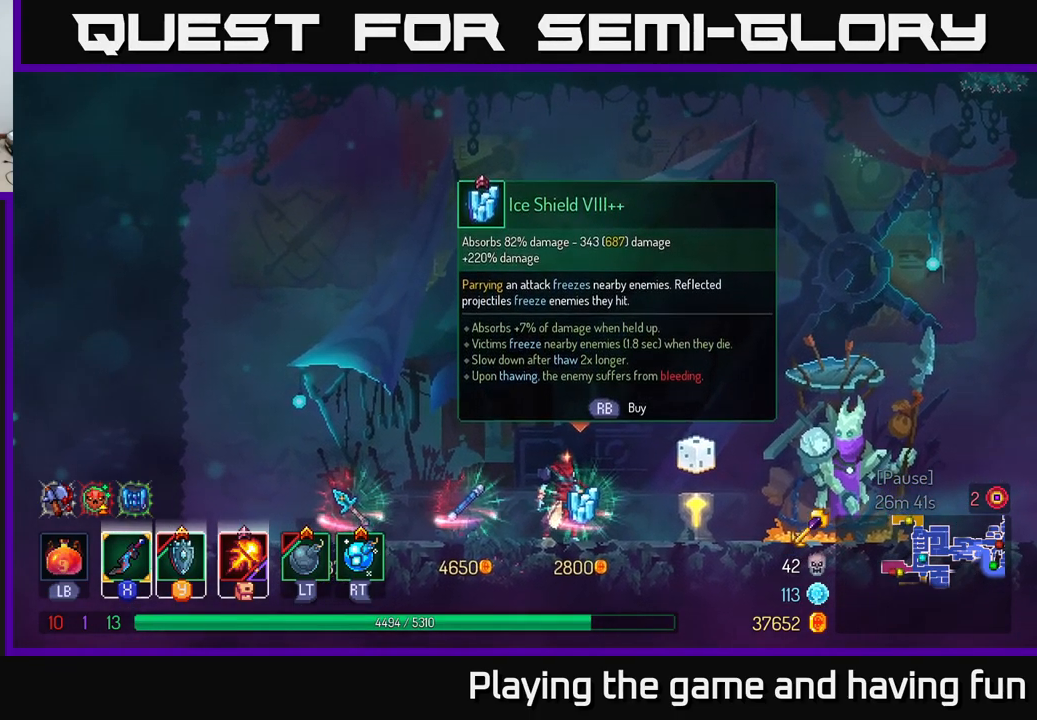
{"buttons": [], "left_stick": "center", "right_stick": "center", "events": [[317, "R1", "down"], [383, "R1", "up"]]}
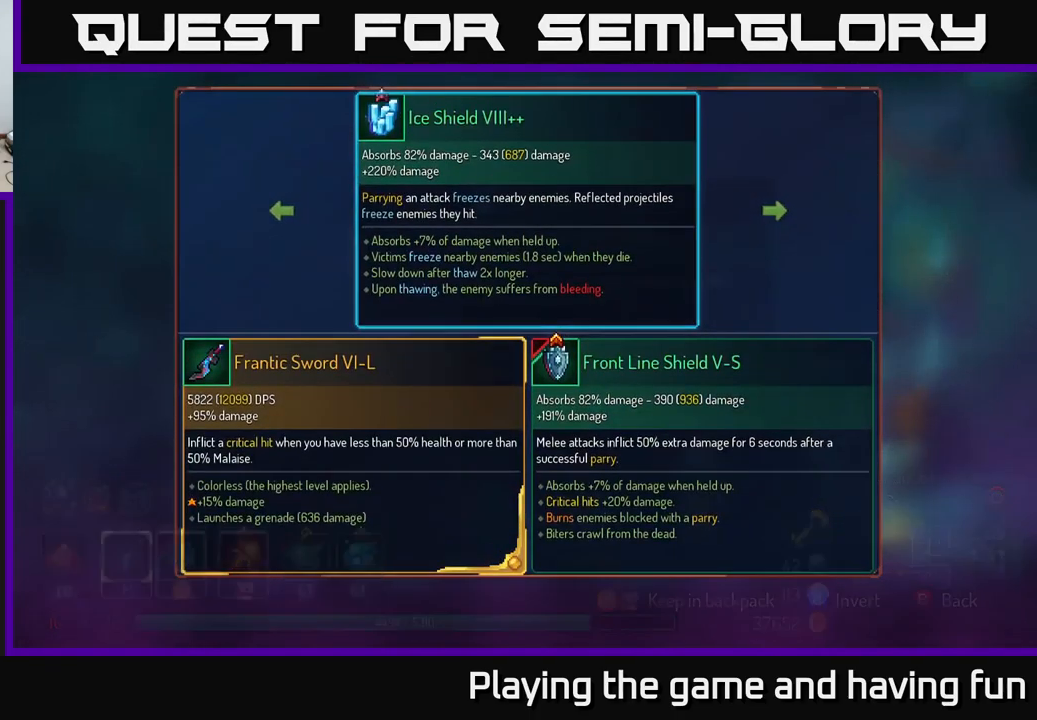
{"buttons": [], "left_stick": "center", "right_stick": "center", "events": []}
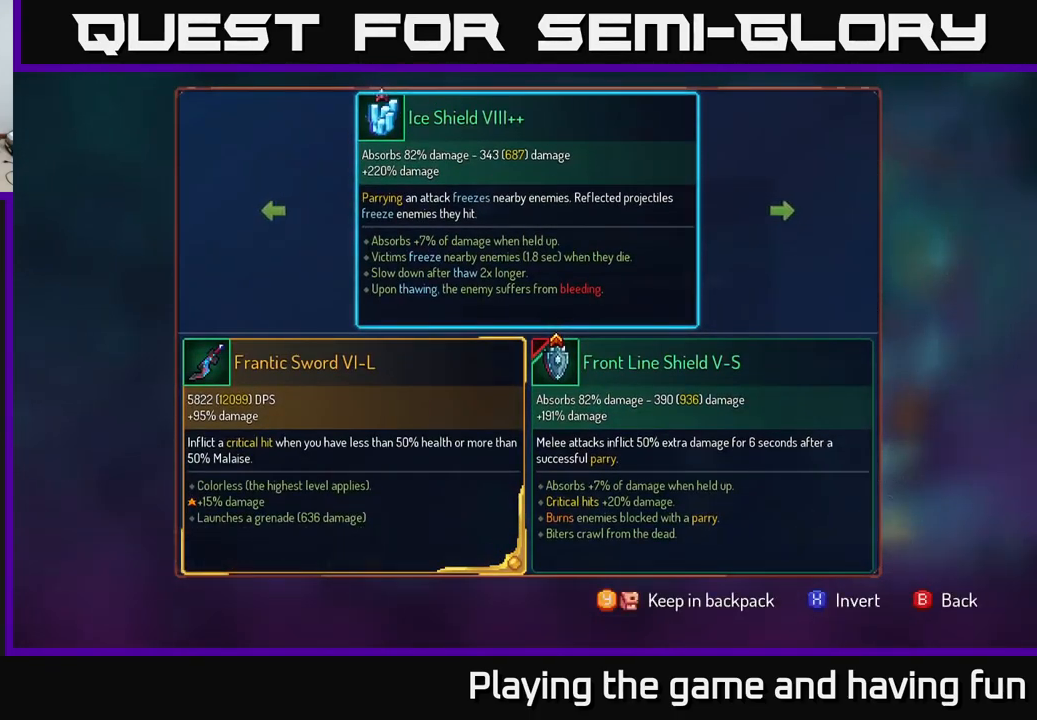
{"buttons": [], "left_stick": "center", "right_stick": "center", "events": [[233, "left_stick", "right"], [400, "left_stick", "center"]]}